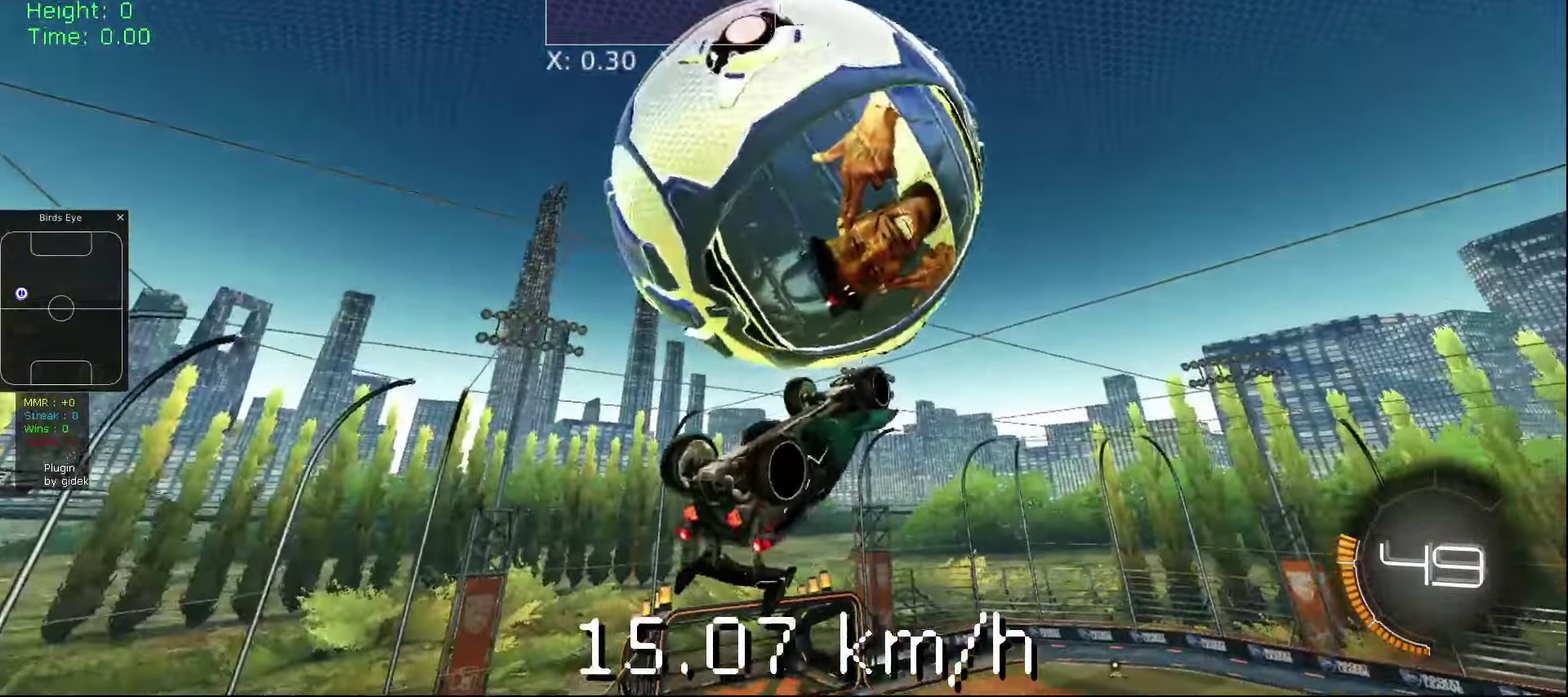
Gameplay with a controller (Xbox layout); each line is a JSON object with the inputs held at the frame after it. "events" lists button and stick changes between this image and that frame as [ms after this image, input, new state], when the widget could be followed in between. Not read: L3 R3.
{"buttons": [], "left_stick": "up-left", "events": [[480, "left_stick", "up-left"]]}
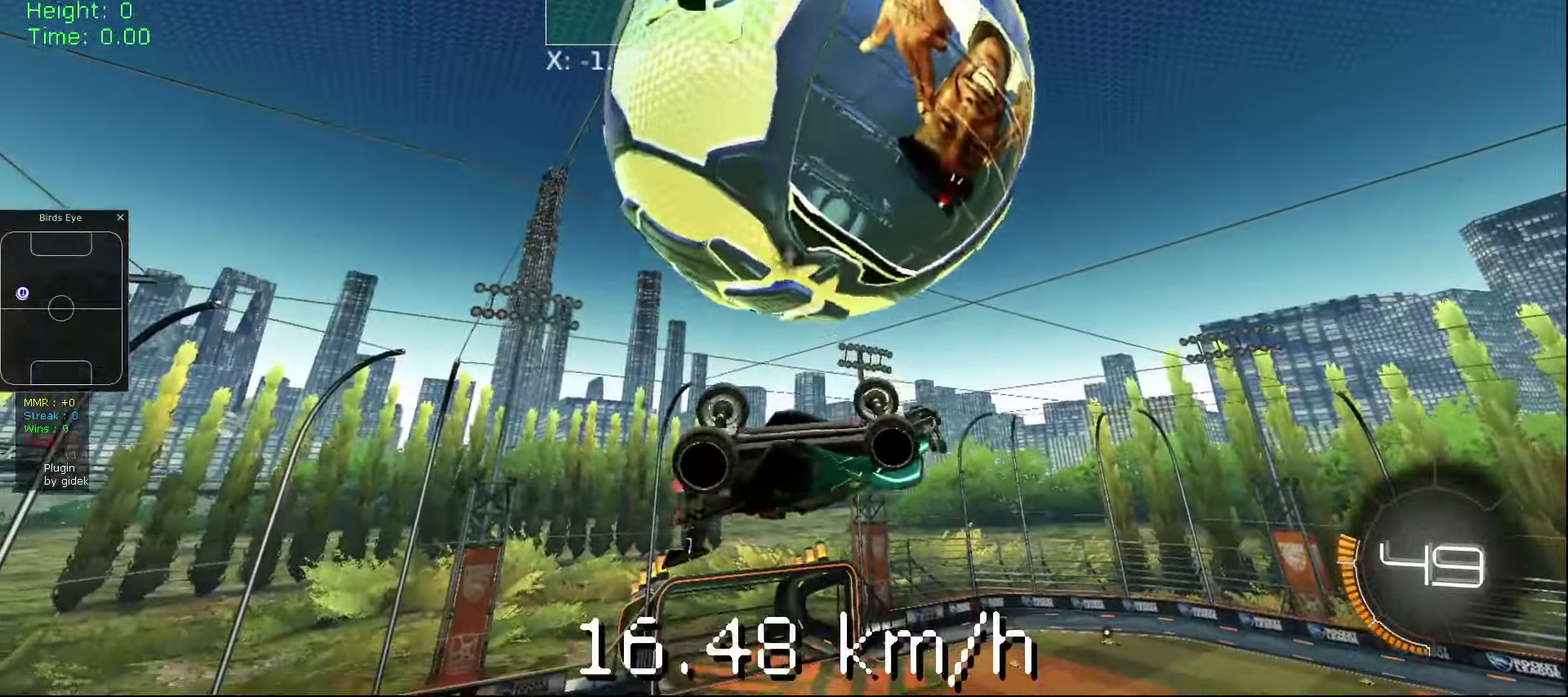
{"buttons": [], "left_stick": "center", "events": [[140, "left_stick", "left"], [220, "left_stick", "center"]]}
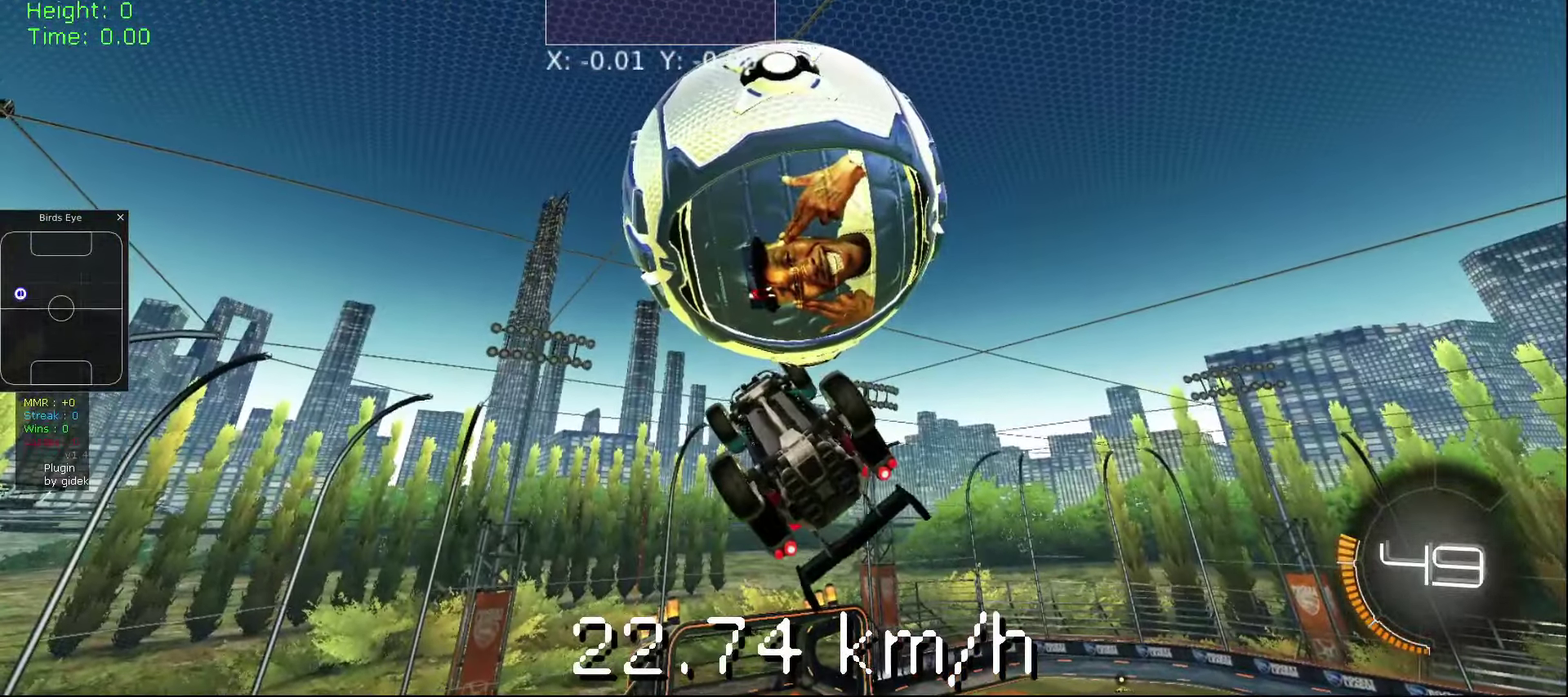
{"buttons": [], "left_stick": "center", "events": []}
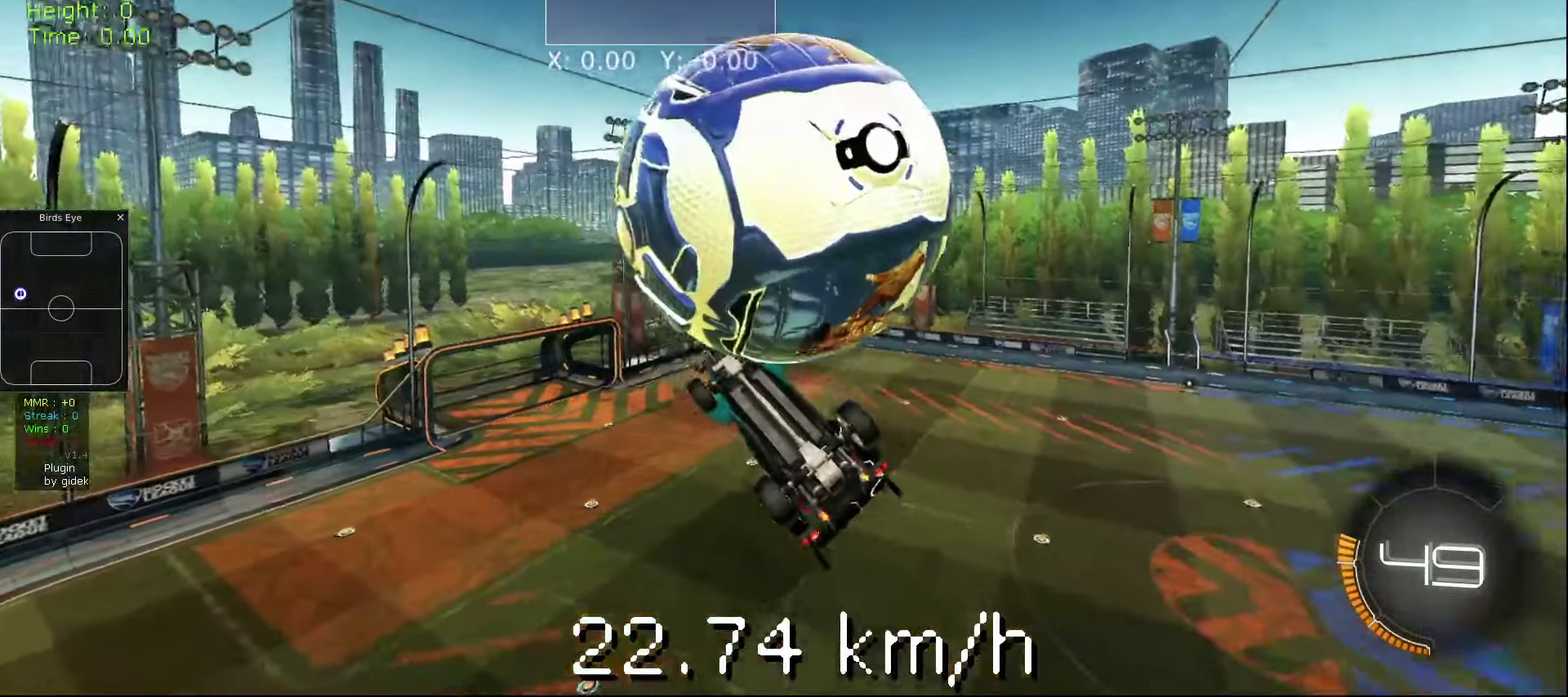
{"buttons": [], "left_stick": "center", "events": []}
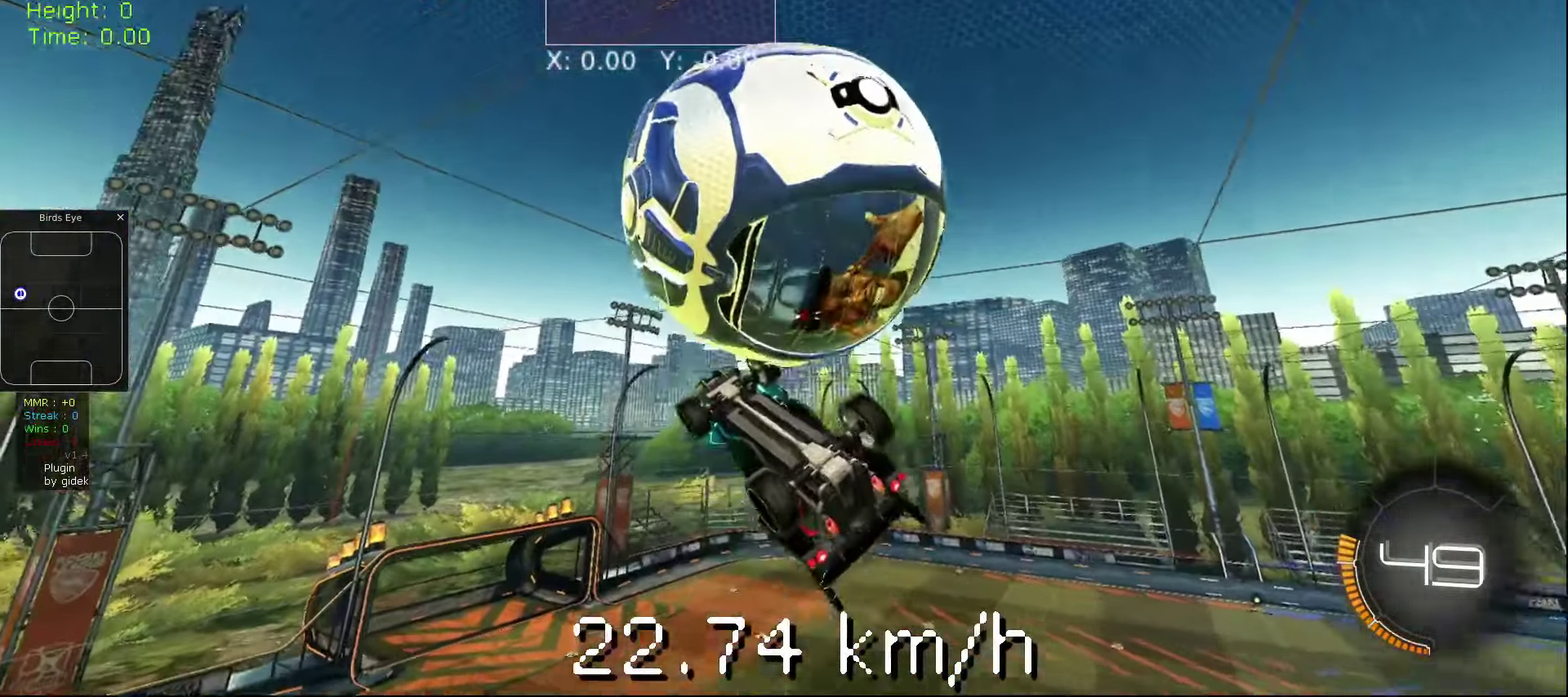
{"buttons": [], "left_stick": "center", "events": []}
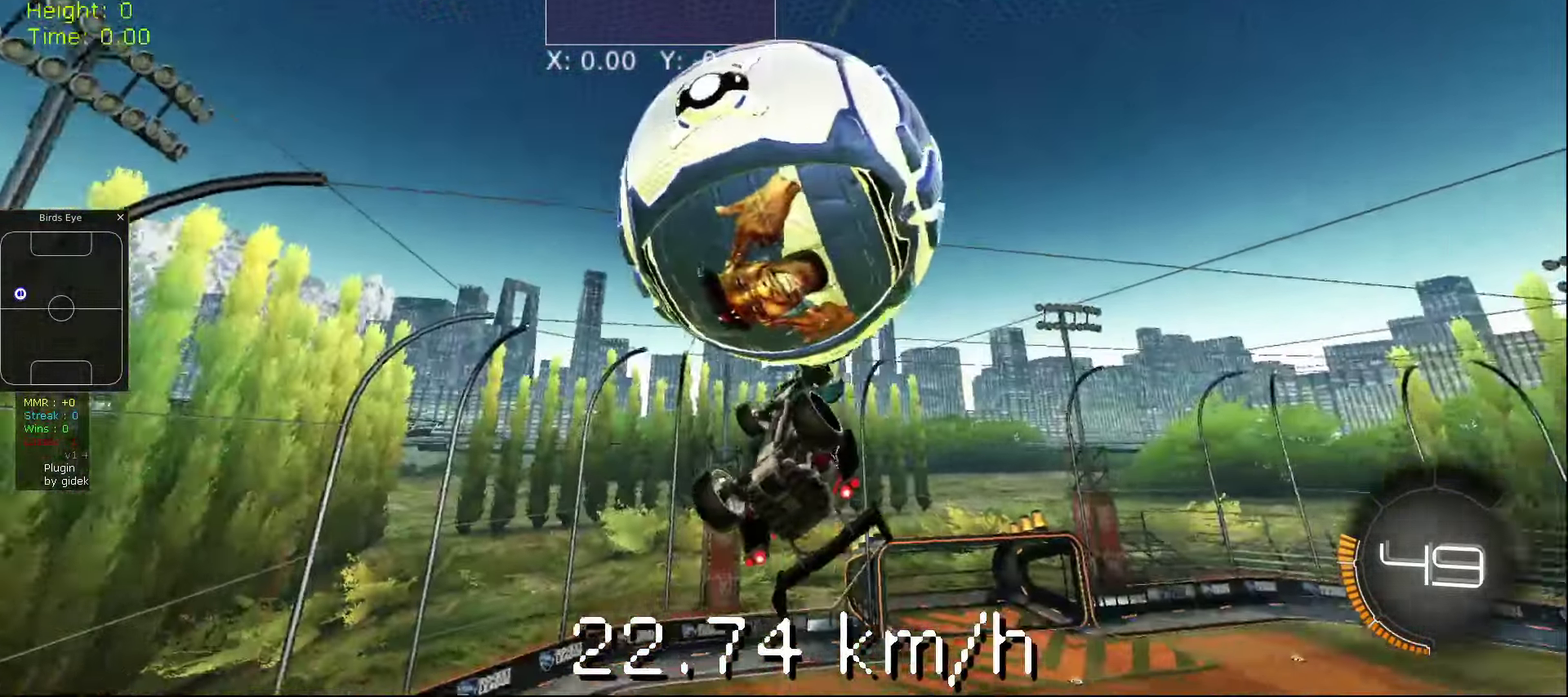
{"buttons": [], "left_stick": "center", "events": []}
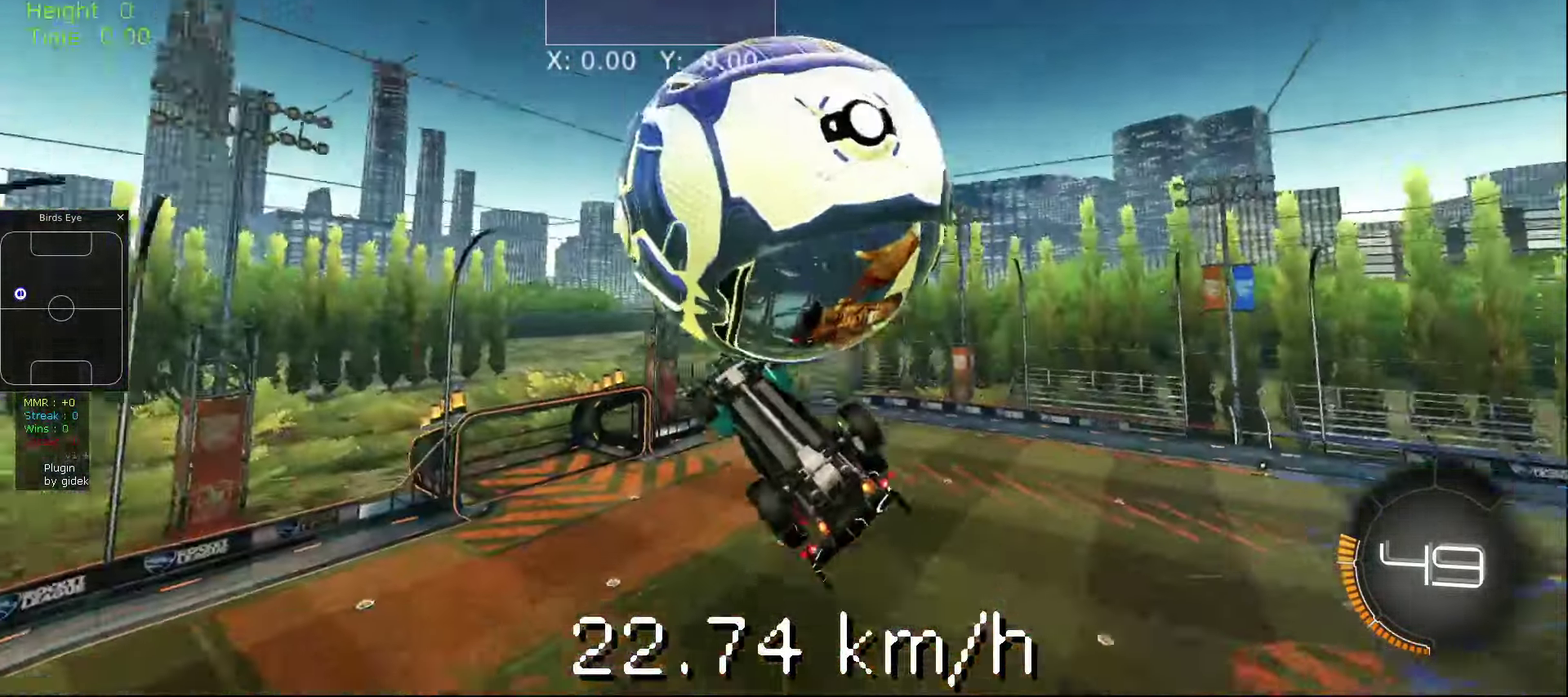
{"buttons": [], "left_stick": "center", "events": [[200, "Y", "down"], [320, "Y", "up"]]}
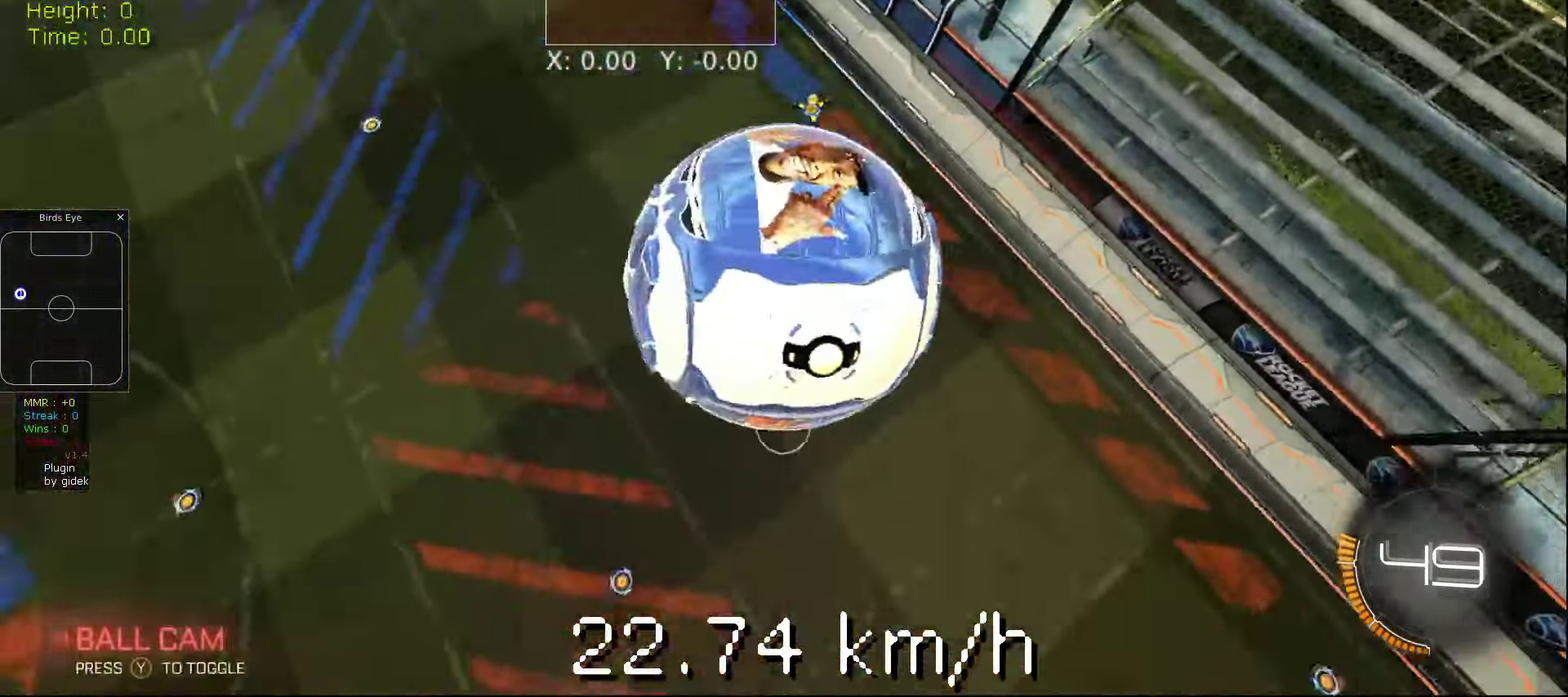
{"buttons": ["R1"], "left_stick": "up-left", "events": [[160, "R1", "down"], [160, "left_stick", "up-left"]]}
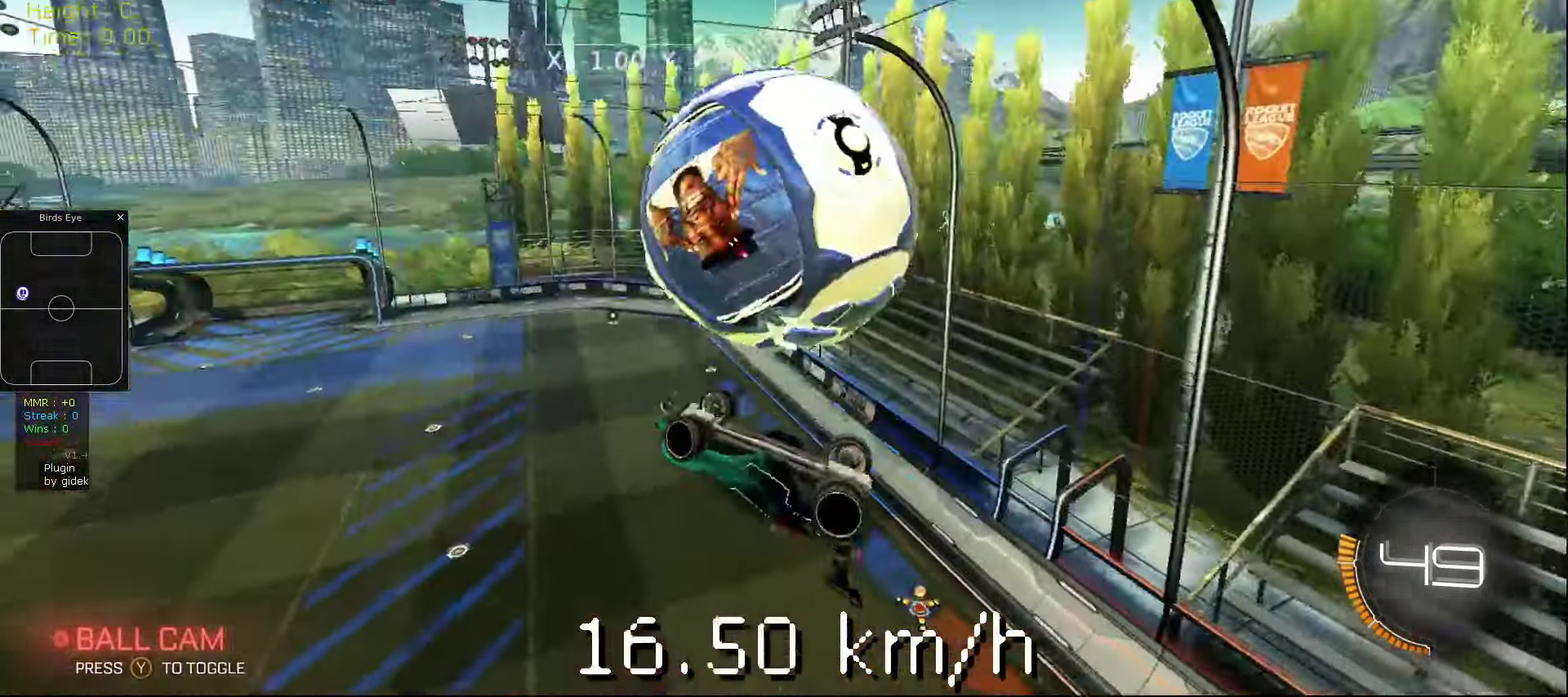
{"buttons": ["B"], "left_stick": "center", "events": [[60, "left_stick", "left"], [260, "left_stick", "down-left"], [300, "B", "down"], [320, "R1", "up"], [320, "left_stick", "center"]]}
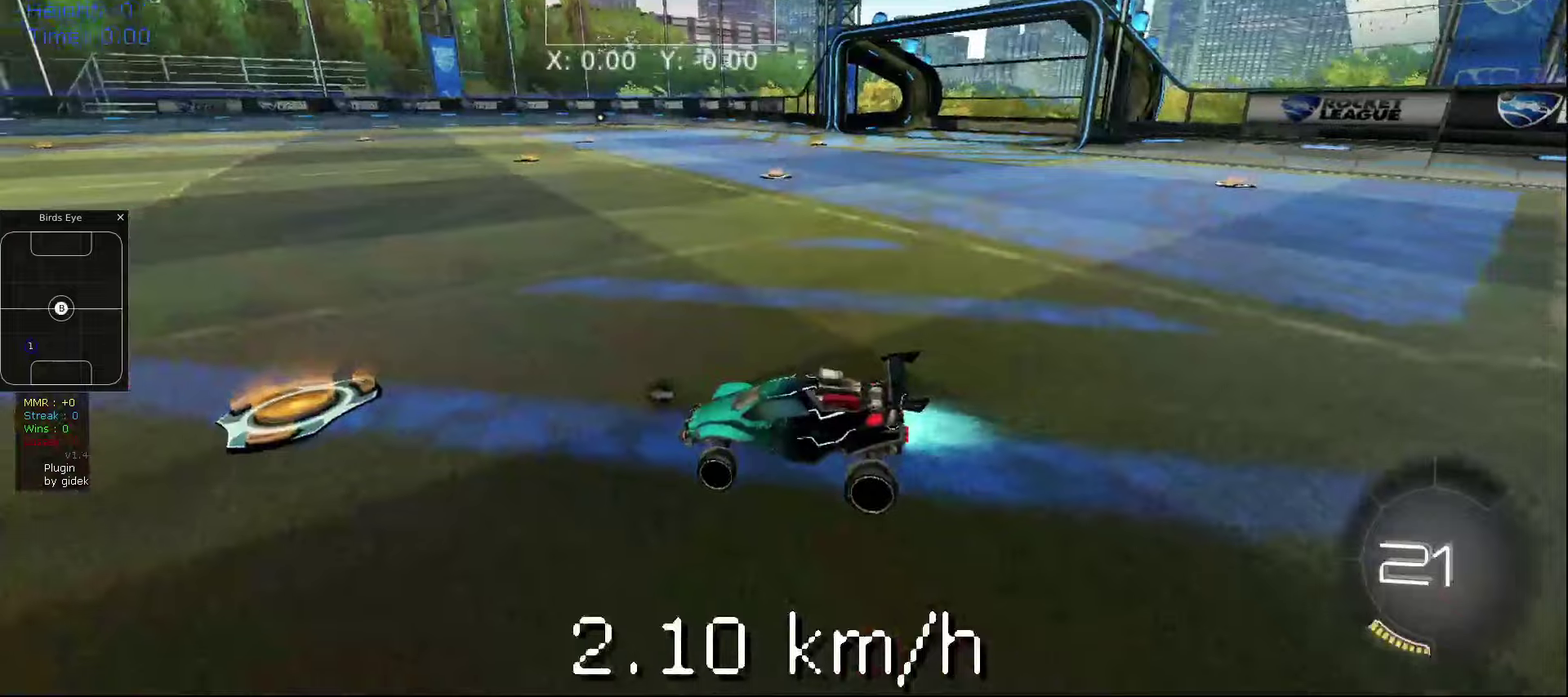
{"buttons": ["A", "B"], "left_stick": "center", "events": [[480, "A", "down"]]}
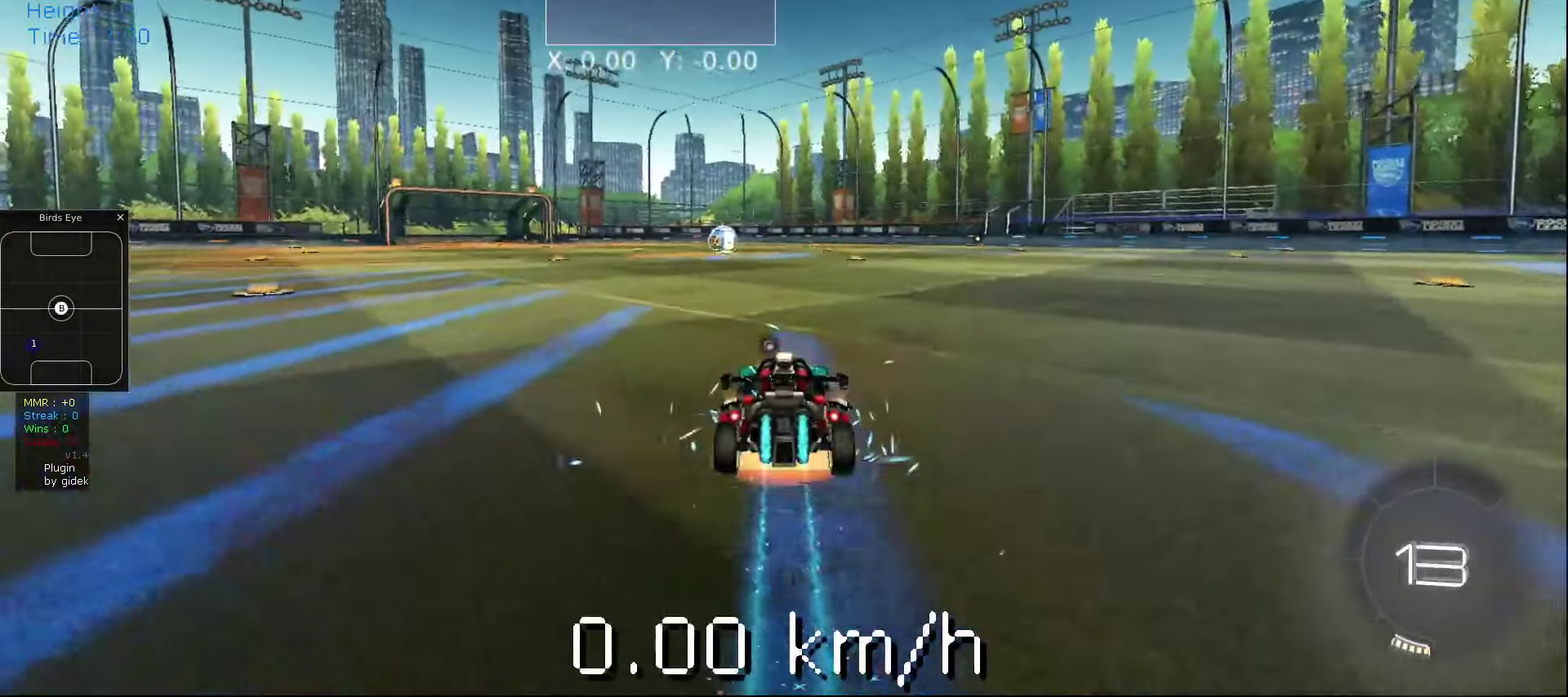
{"buttons": ["B", "L1"], "left_stick": "down-right", "events": [[40, "left_stick", "down"], [80, "A", "up"], [140, "left_stick", "down-left"], [200, "B", "up"], [460, "B", "down"], [500, "L1", "down"], [500, "left_stick", "down-right"]]}
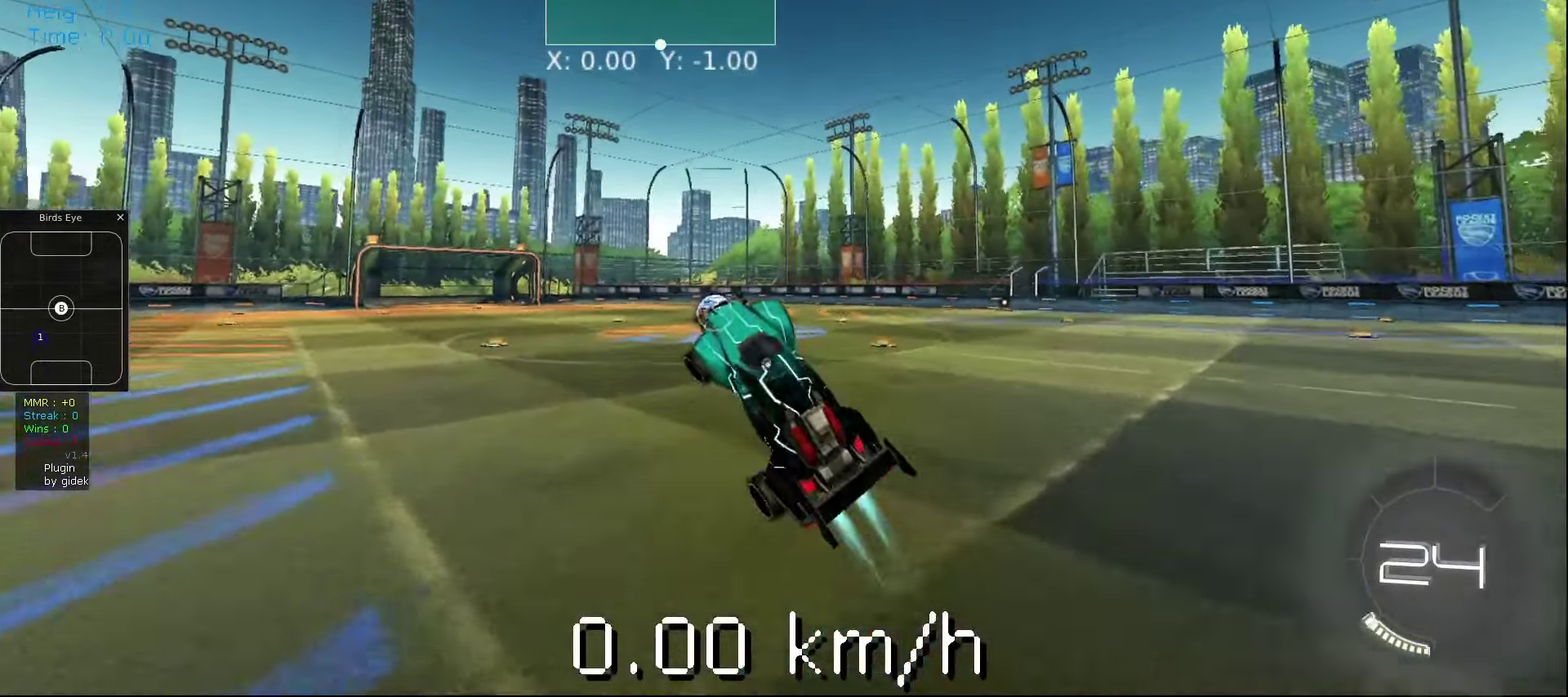
{"buttons": ["R1"], "left_stick": "up", "events": [[60, "left_stick", "right"], [200, "L1", "up"], [240, "left_stick", "center"], [340, "left_stick", "down"], [380, "A", "down"], [440, "A", "up"], [440, "R1", "down"], [440, "left_stick", "up"], [460, "B", "up"]]}
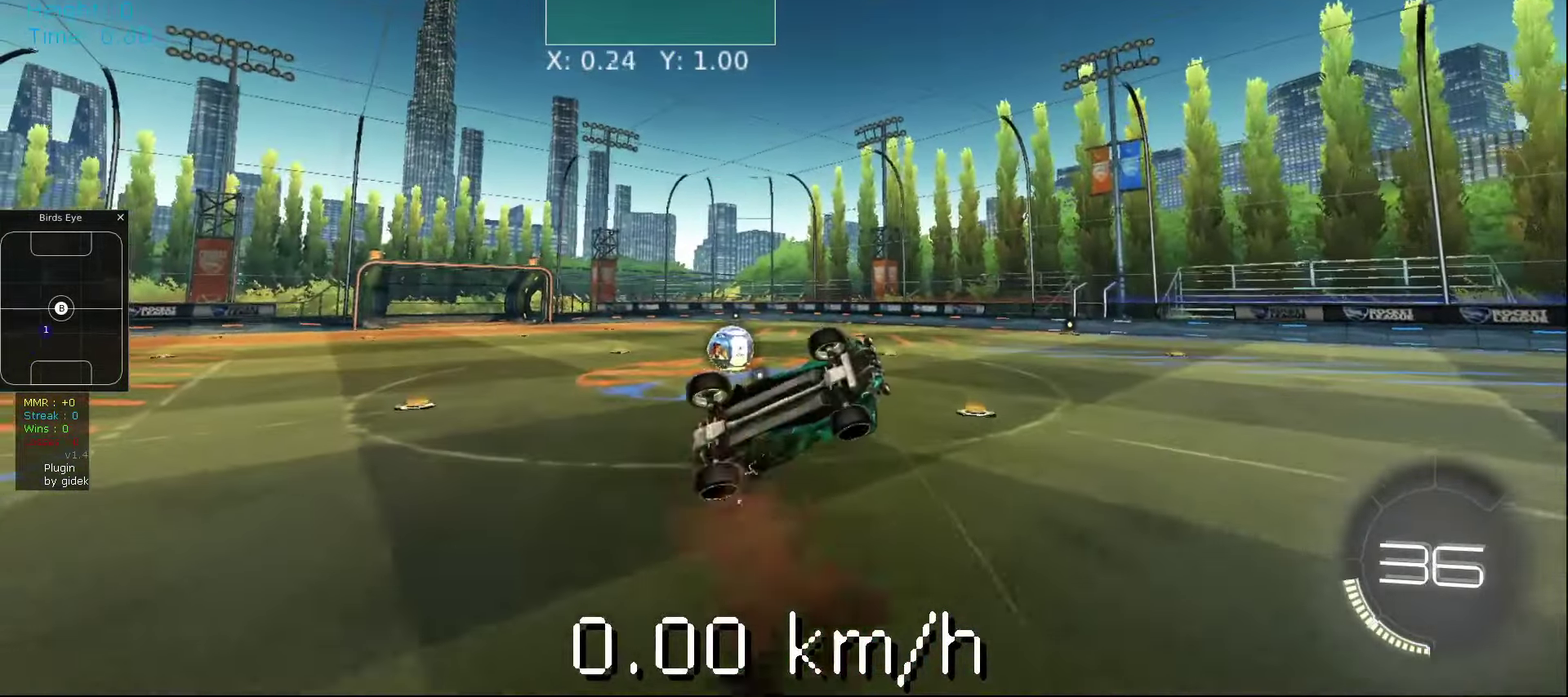
{"buttons": ["B"], "left_stick": "up-right", "events": [[40, "R1", "up"], [40, "left_stick", "up-right"], [500, "B", "down"]]}
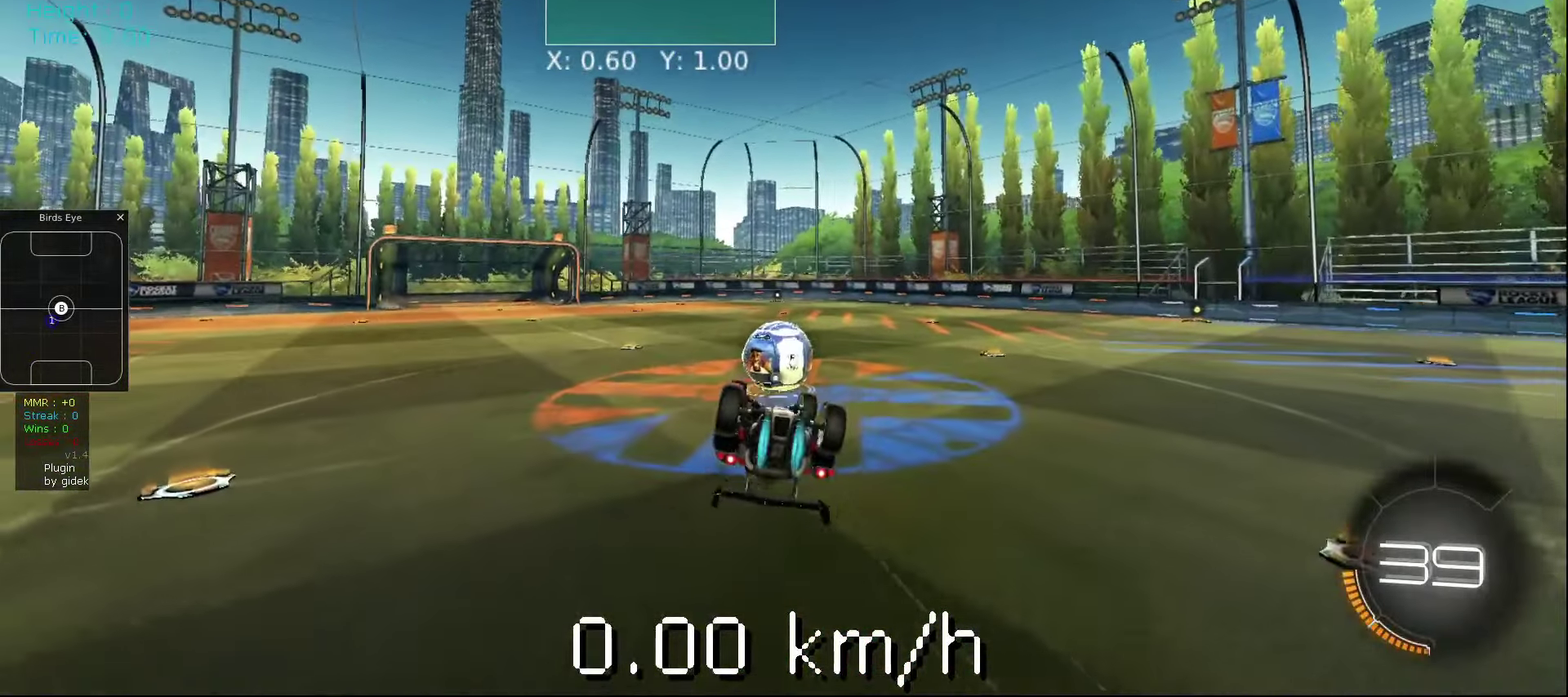
{"buttons": [], "left_stick": "center", "events": [[320, "left_stick", "center"], [460, "B", "up"]]}
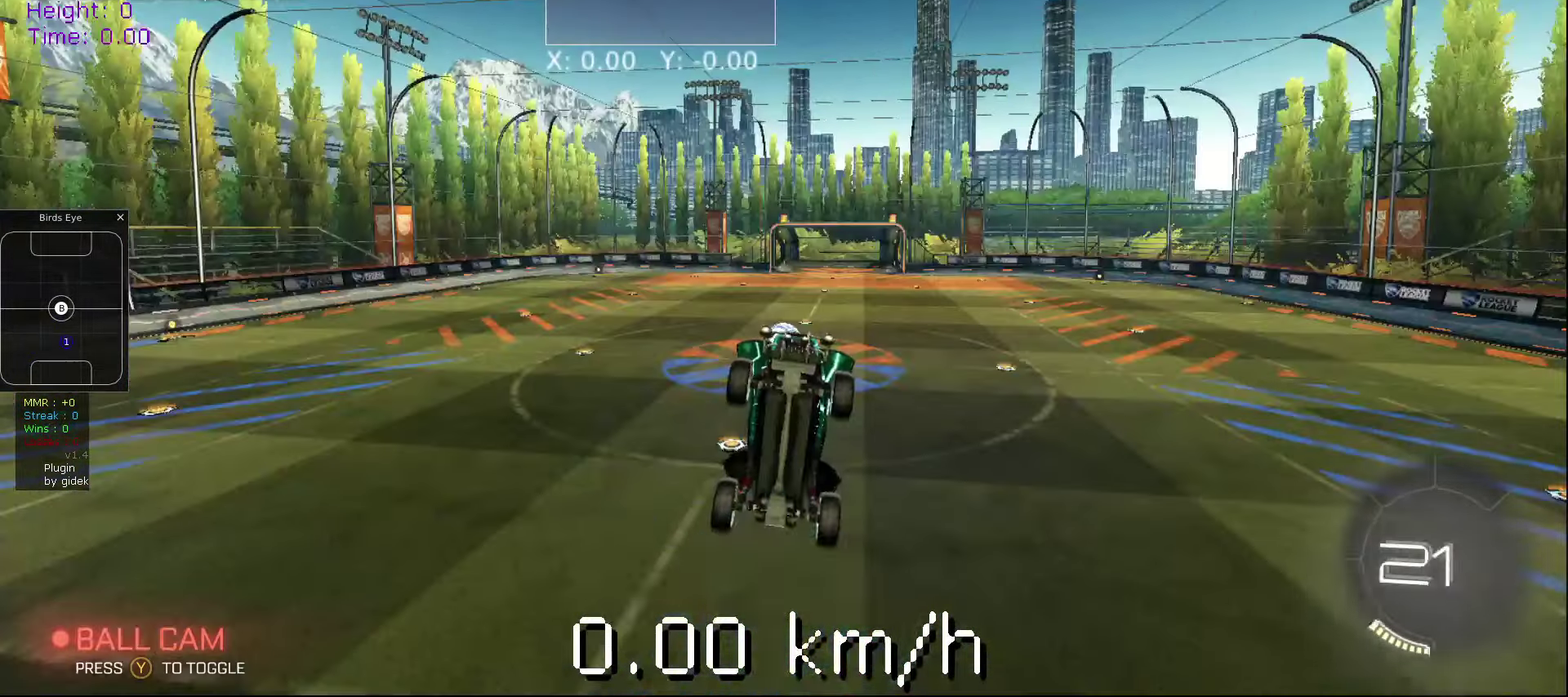
{"buttons": [], "left_stick": "center", "events": []}
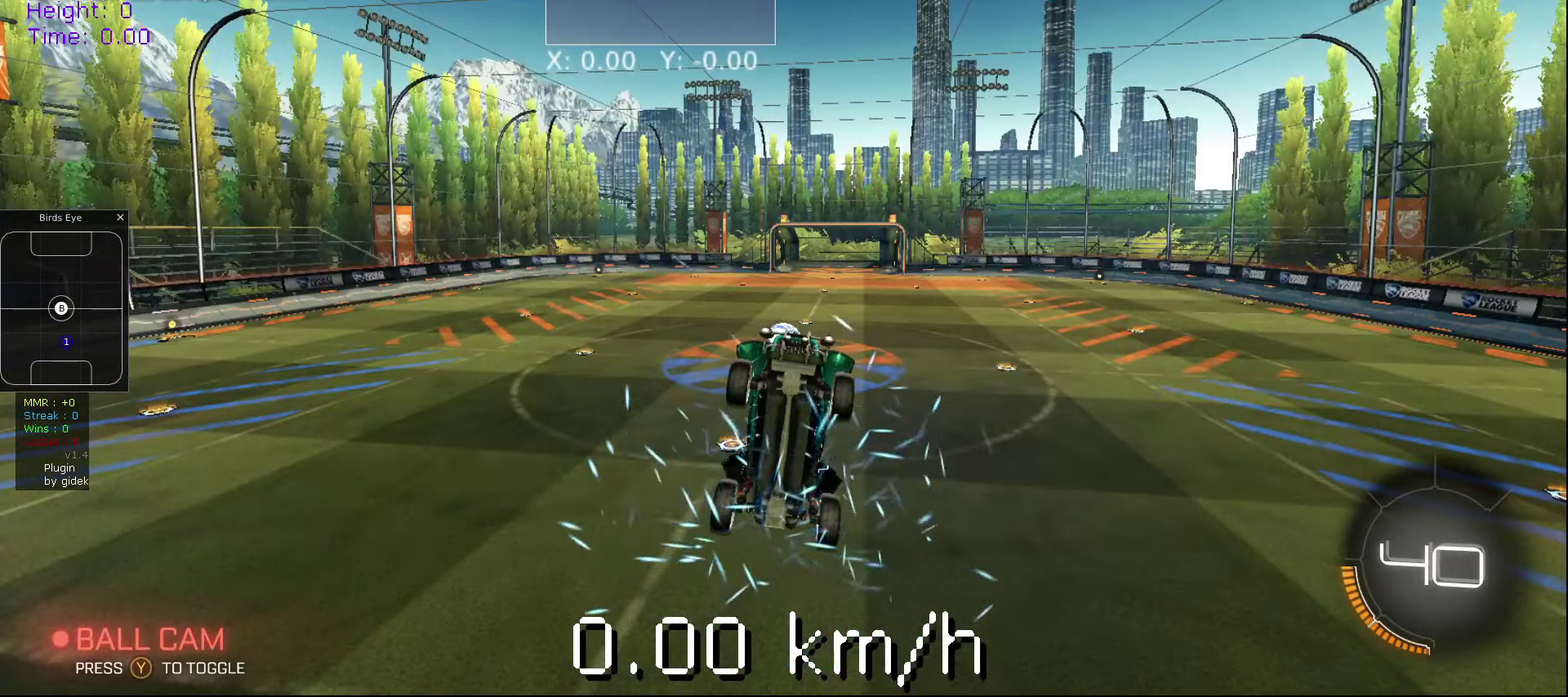
{"buttons": [], "left_stick": "center", "events": []}
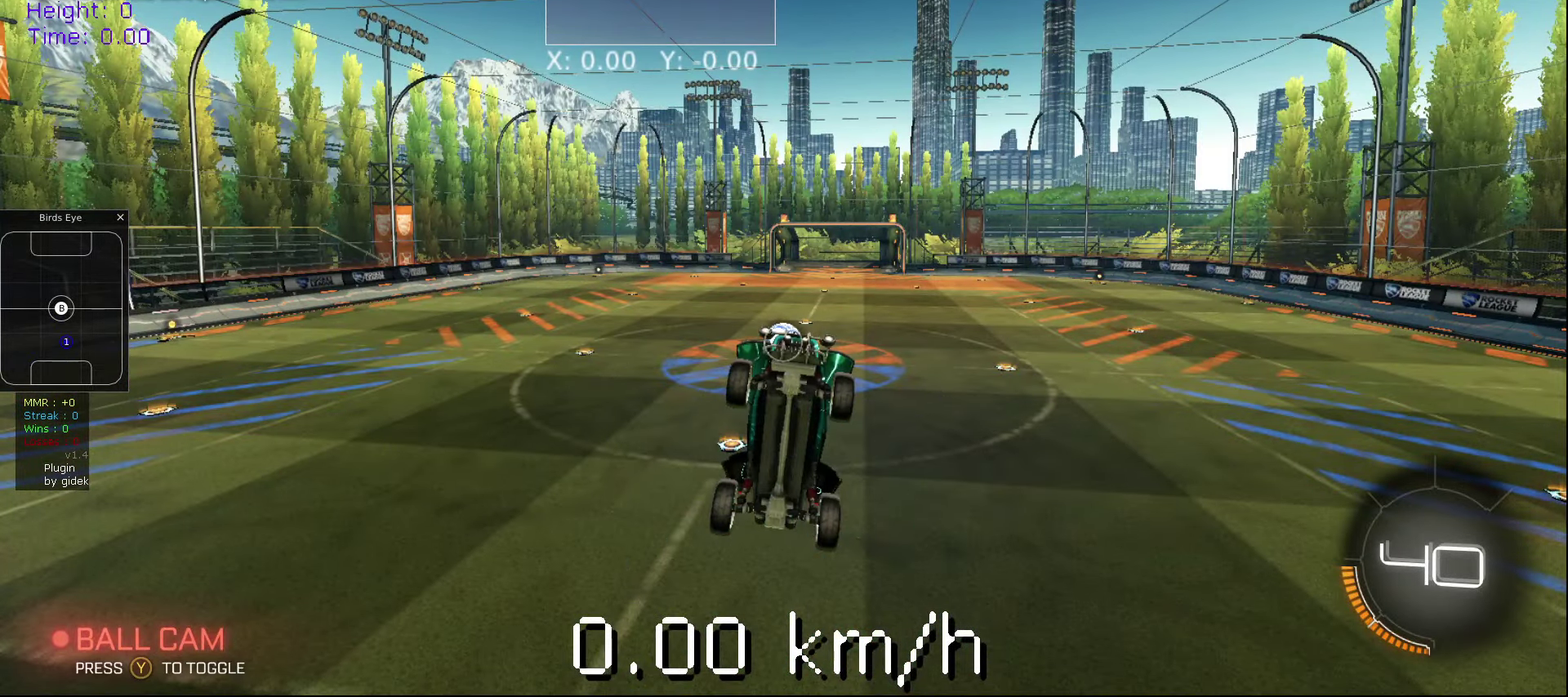
{"buttons": [], "left_stick": "center", "events": []}
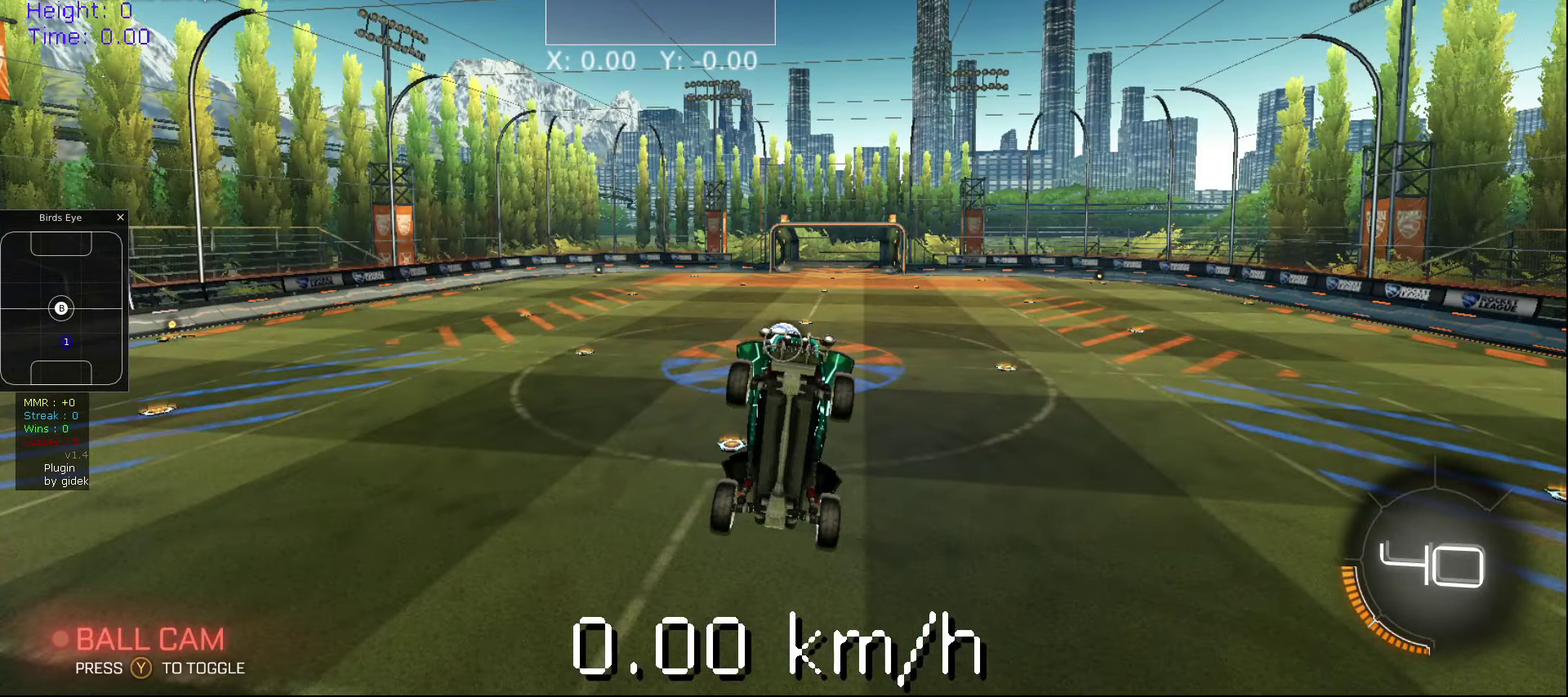
{"buttons": [], "left_stick": "center", "events": []}